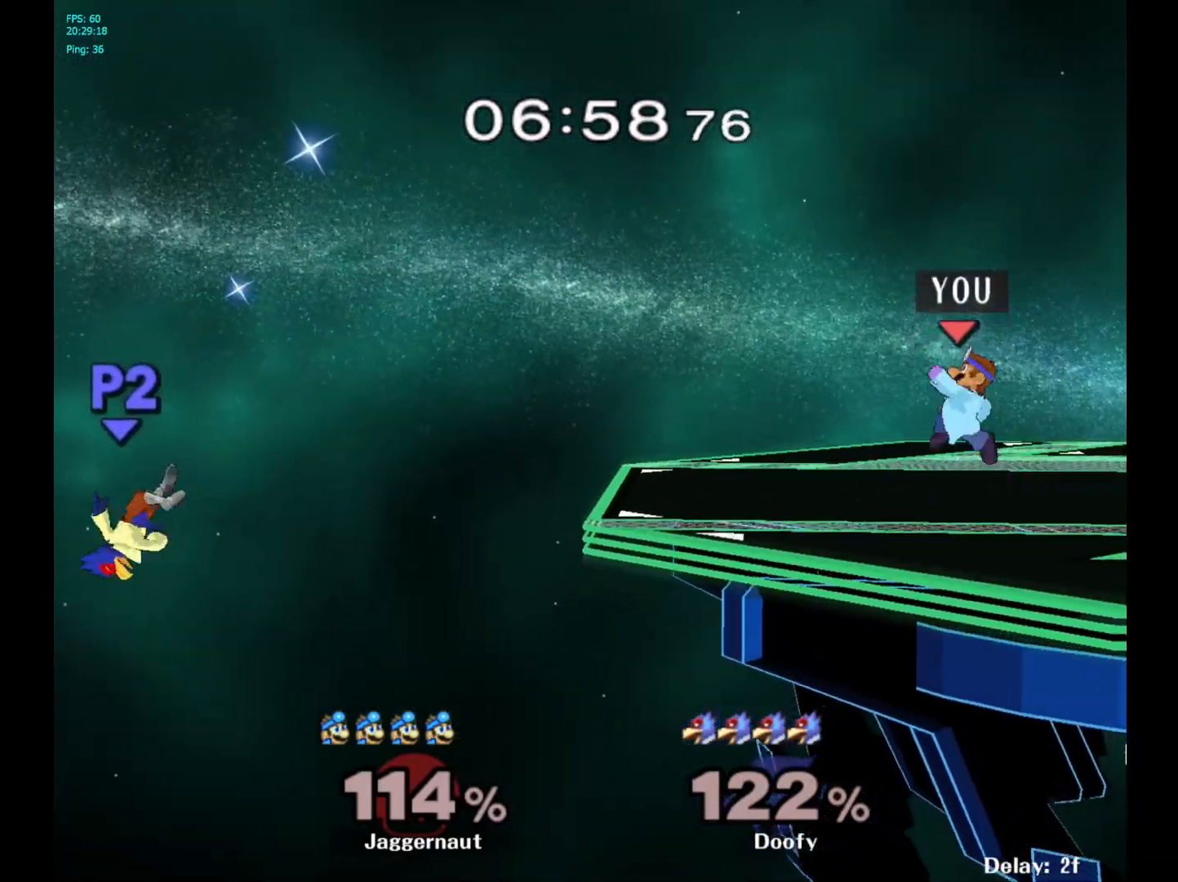
Gameplay with a controller (Nintendo layout); each line is a JSON object with the inputs held at the frame after it. "events" lists button and stick changes between this image and that frame as [ms after this image, input, new state], when the widget could be followed in between. Not read: L3 R3.
{"buttons": [], "left_stick": "left", "right_stick": "center", "events": [[133, "B", "down"], [217, "B", "up"], [267, "left_stick", "left"]]}
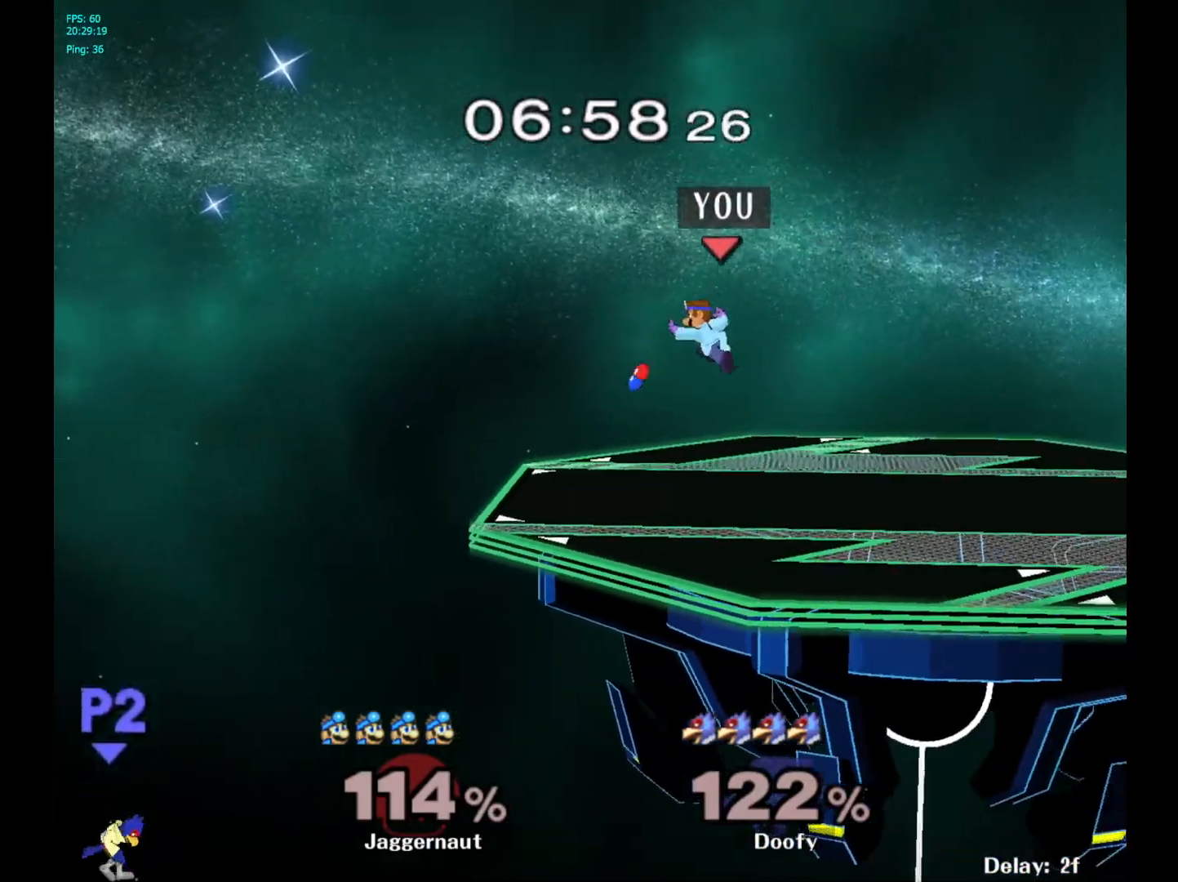
{"buttons": [], "left_stick": "left", "right_stick": "center", "events": [[67, "left_stick", "center"], [350, "left_stick", "left"]]}
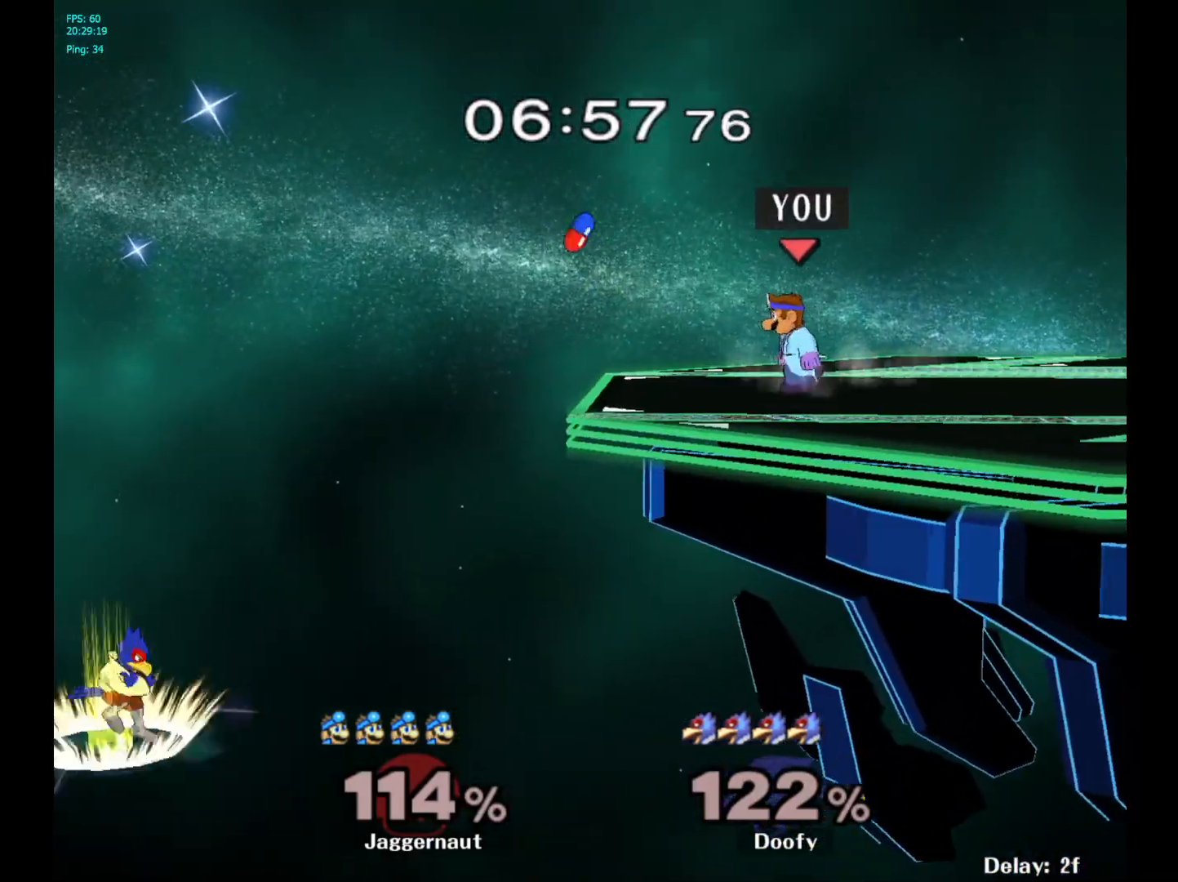
{"buttons": [], "left_stick": "center", "right_stick": "center", "events": [[333, "left_stick", "center"]]}
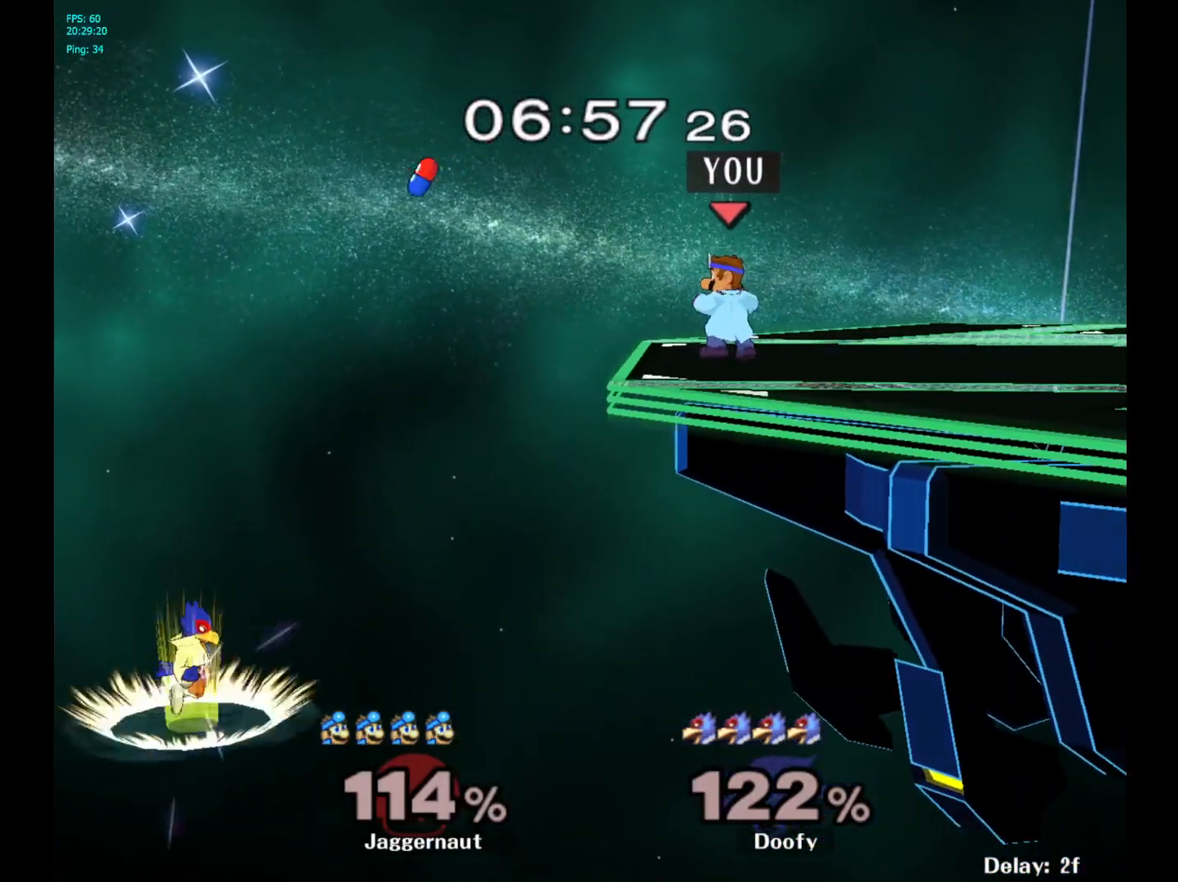
{"buttons": ["Y", "R1"], "left_stick": "down-right", "right_stick": "center", "events": [[350, "Y", "down"], [367, "left_stick", "down-right"], [433, "R1", "down"]]}
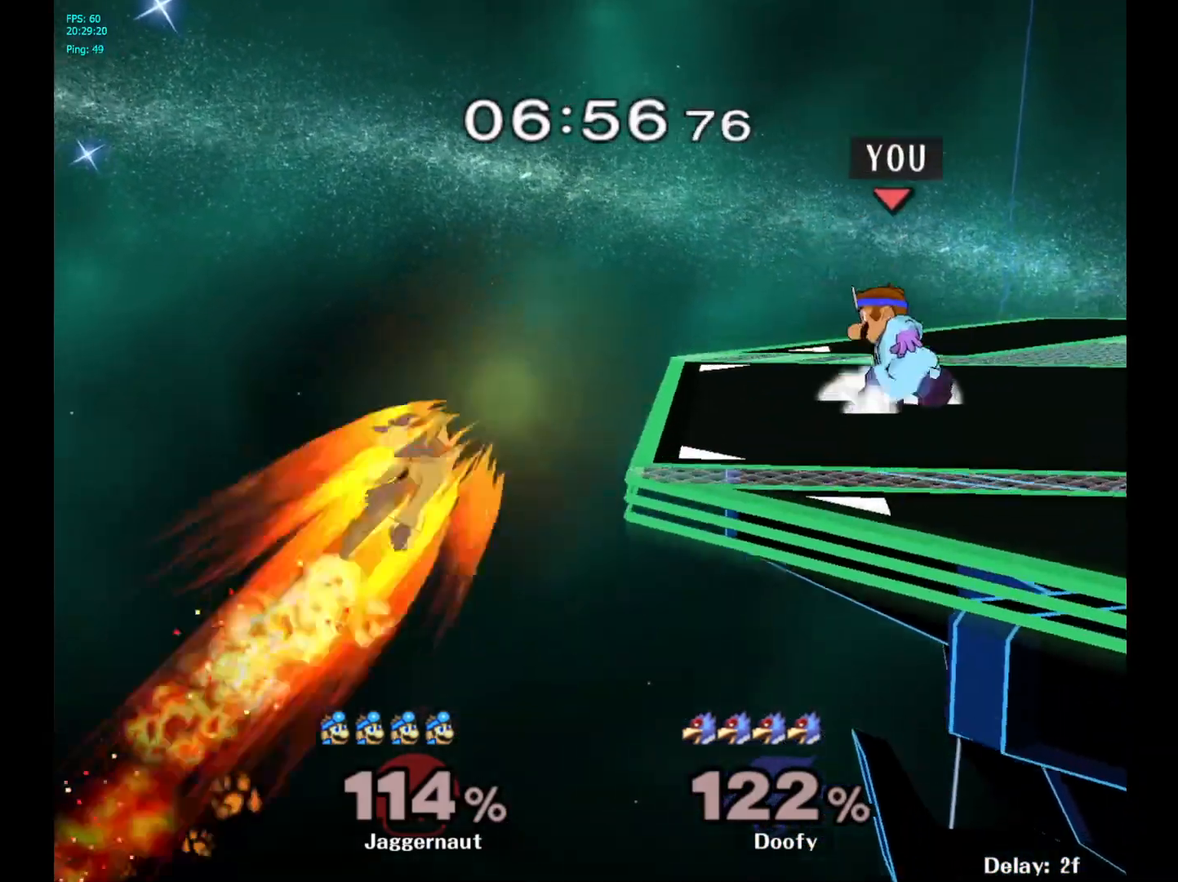
{"buttons": [], "left_stick": "right", "right_stick": "center", "events": [[50, "left_stick", "center"], [67, "Y", "up"], [83, "R1", "up"], [167, "left_stick", "right"], [300, "left_stick", "left"], [417, "left_stick", "right"]]}
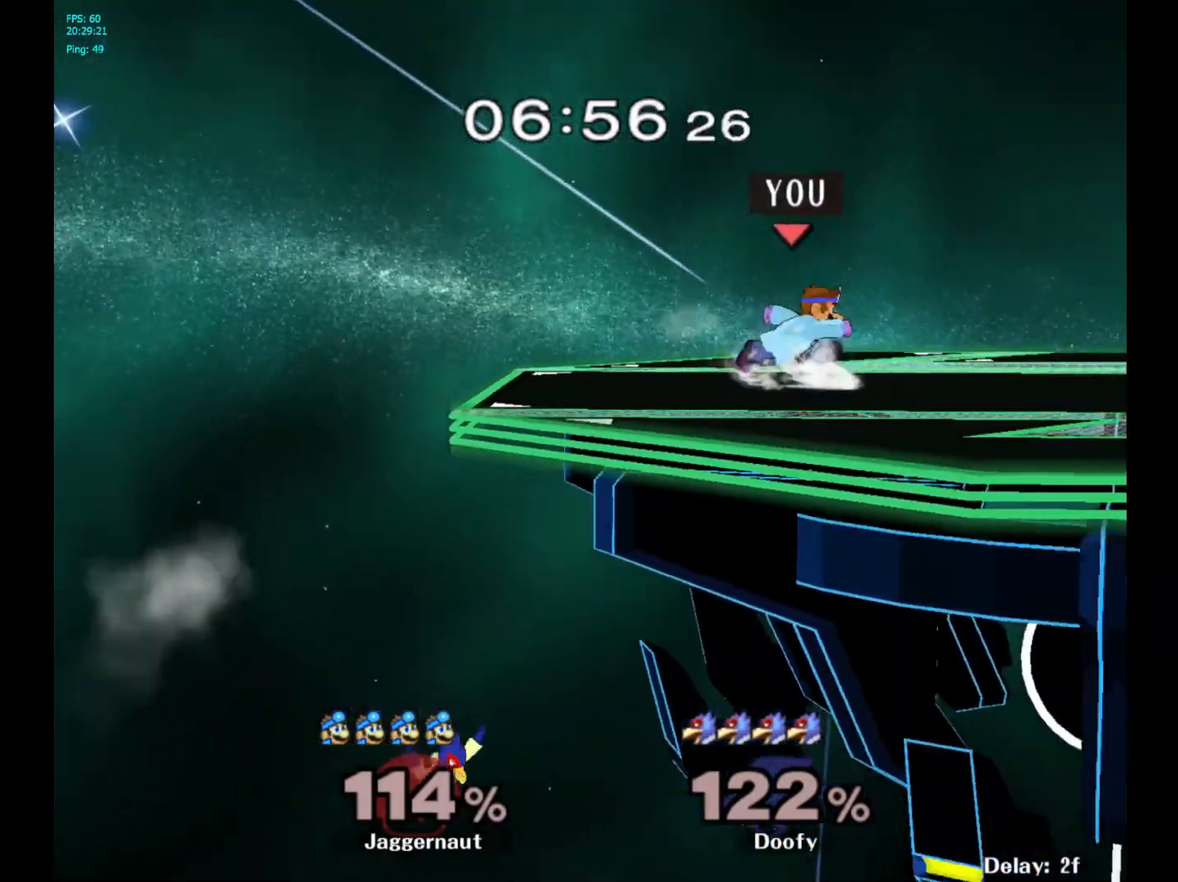
{"buttons": [], "left_stick": "center", "right_stick": "center", "events": [[33, "left_stick", "left"], [250, "left_stick", "down-right"], [283, "Y", "down"], [367, "R1", "down"], [483, "Y", "up"], [483, "left_stick", "center"], [500, "R1", "up"]]}
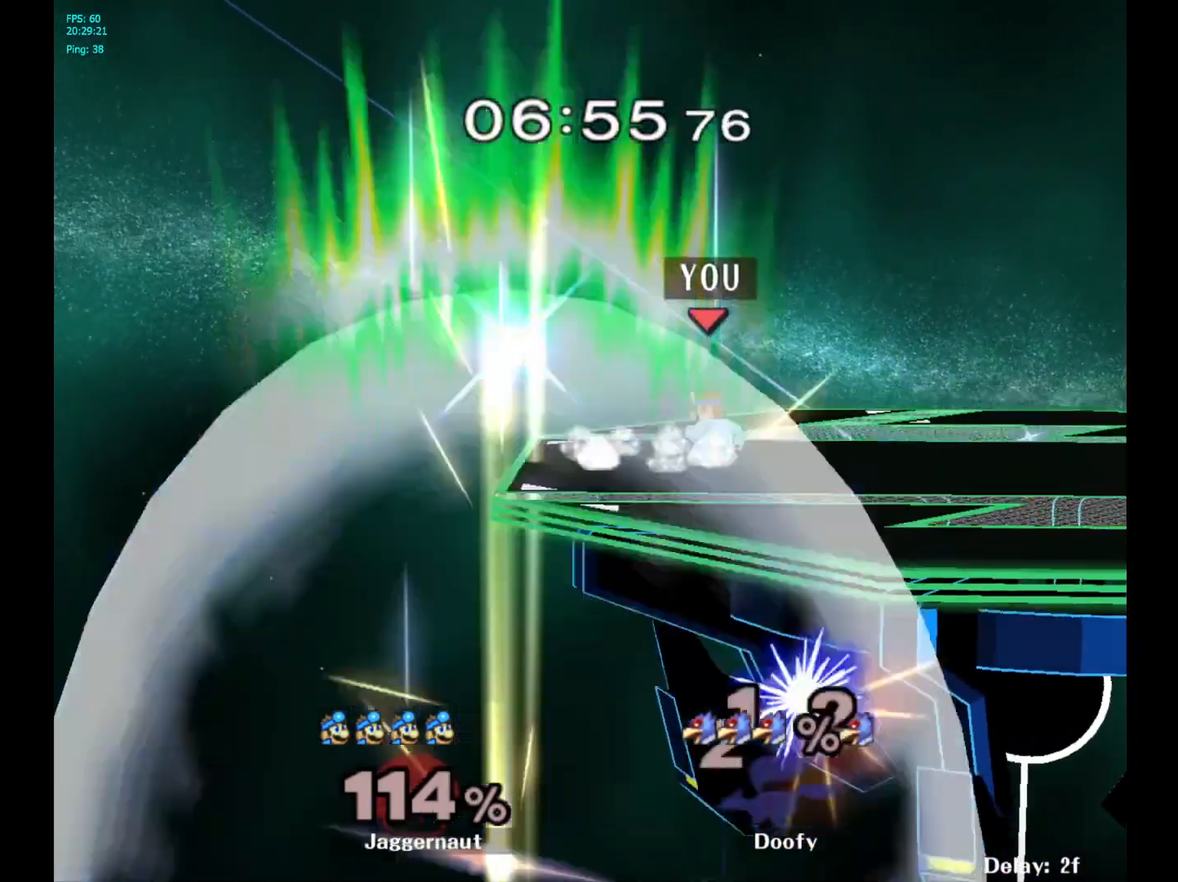
{"buttons": ["Y", "R1"], "left_stick": "down-right", "right_stick": "center", "events": [[100, "Y", "down"], [100, "left_stick", "down-right"], [167, "R1", "down"], [283, "Y", "up"], [300, "R1", "up"], [300, "left_stick", "center"], [400, "Y", "down"], [417, "left_stick", "right"], [467, "R1", "down"], [483, "left_stick", "down-right"]]}
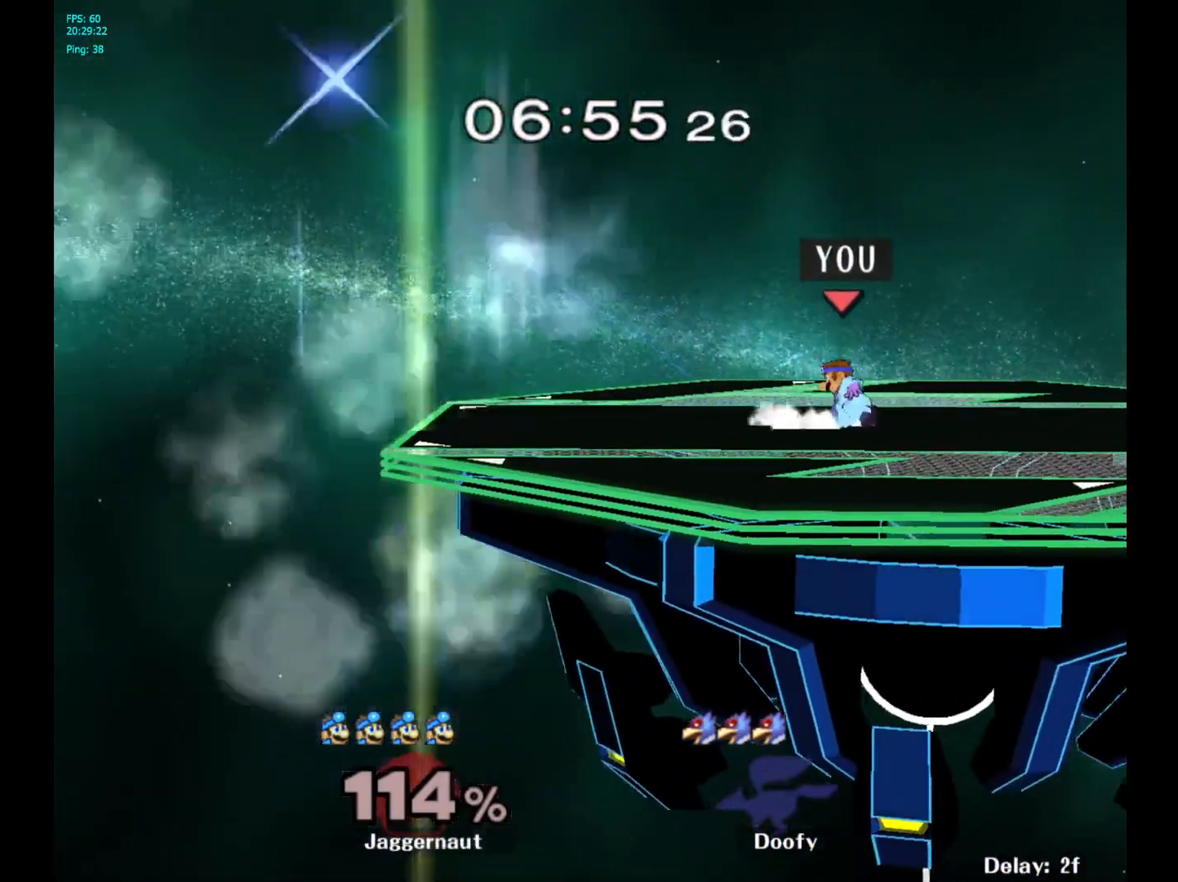
{"buttons": ["Y"], "left_stick": "down-right", "right_stick": "center", "events": [[83, "R1", "up"], [83, "Y", "up"], [83, "left_stick", "center"], [183, "Y", "down"], [200, "left_stick", "down-right"], [250, "R1", "down"], [367, "R1", "up"], [367, "Y", "up"], [367, "left_stick", "center"], [483, "Y", "down"], [483, "left_stick", "down-right"]]}
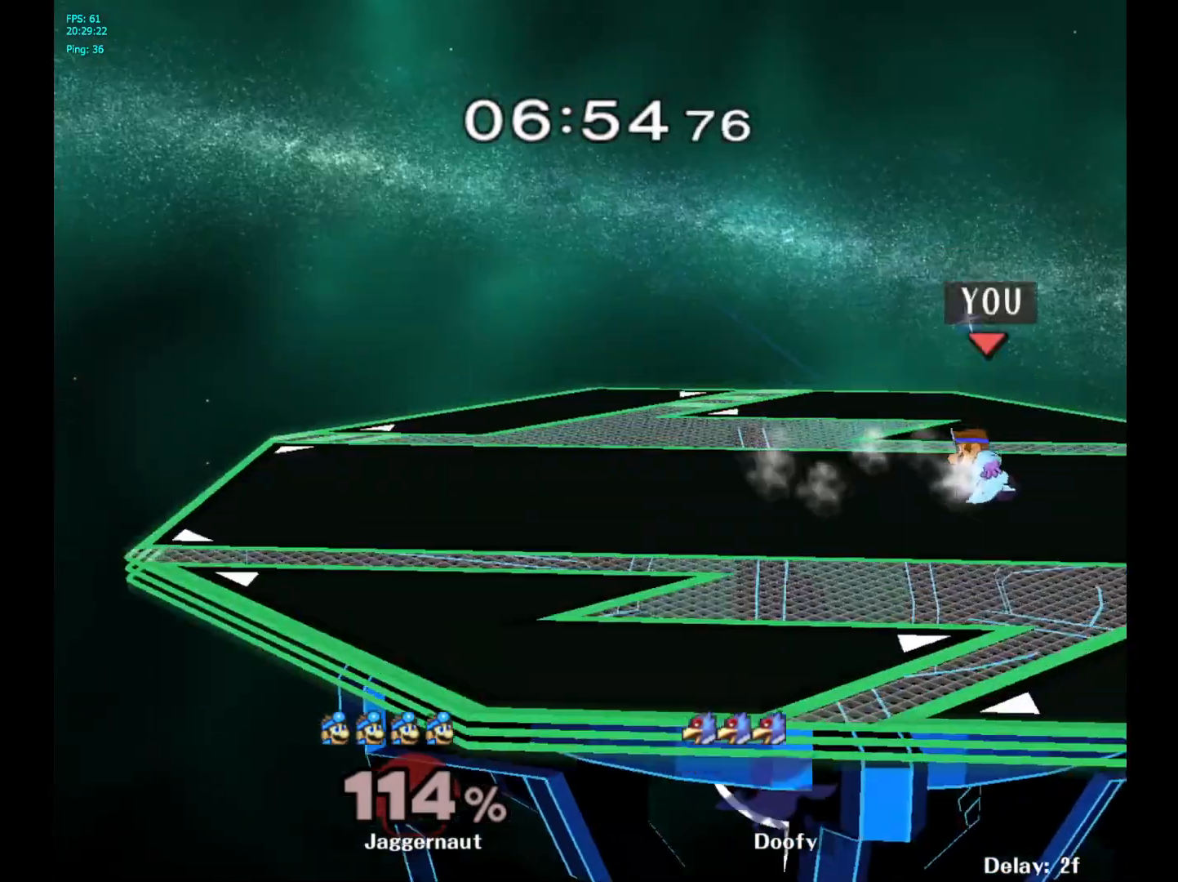
{"buttons": [], "left_stick": "center", "right_stick": "center", "events": [[33, "R1", "down"], [167, "Y", "up"], [167, "left_stick", "center"], [183, "R1", "up"], [300, "Y", "down"], [333, "left_stick", "down-left"], [367, "R1", "down"], [450, "Y", "up"], [467, "left_stick", "center"], [483, "R1", "up"]]}
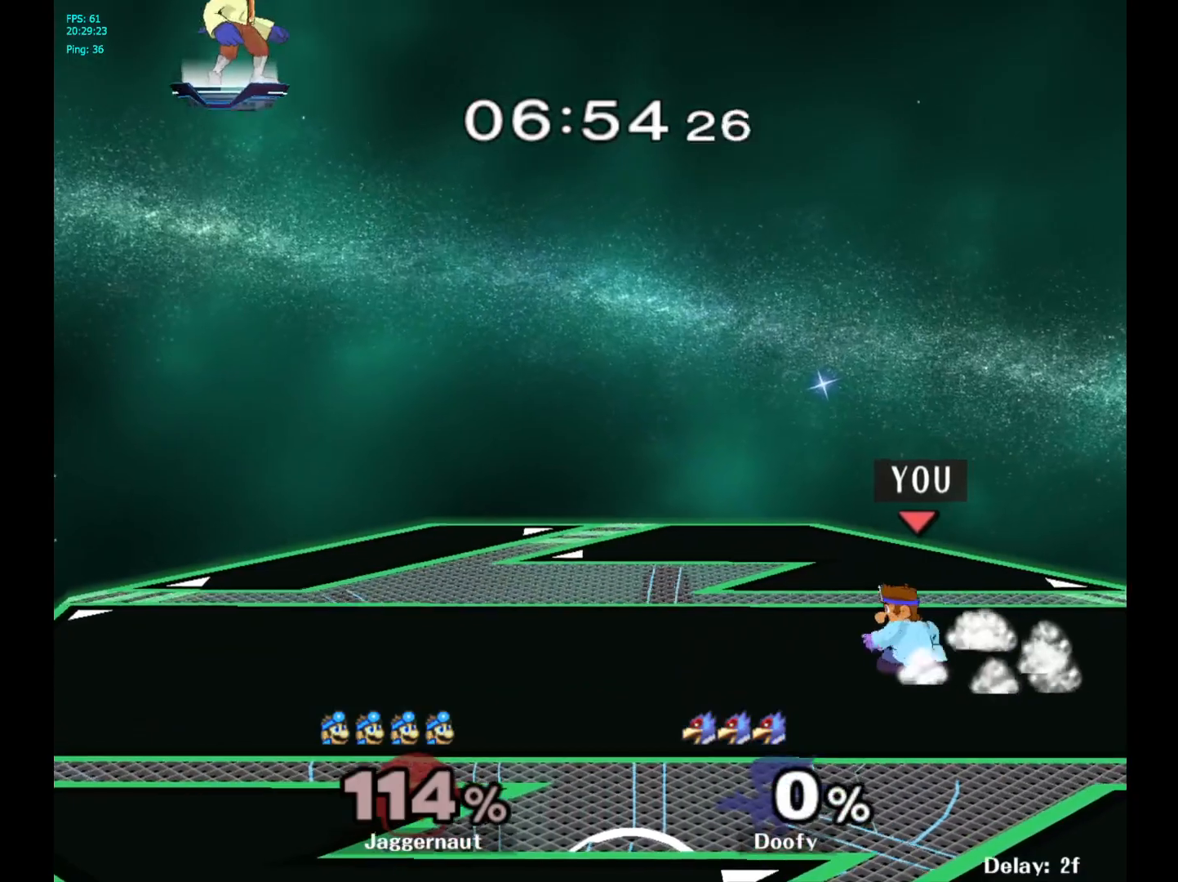
{"buttons": ["Y", "R1"], "left_stick": "down-right", "right_stick": "center", "events": [[83, "Y", "down"], [83, "left_stick", "down-left"], [150, "R1", "down"], [267, "Y", "up"], [267, "left_stick", "center"], [283, "R1", "up"], [400, "Y", "down"], [400, "left_stick", "down-right"], [467, "R1", "down"]]}
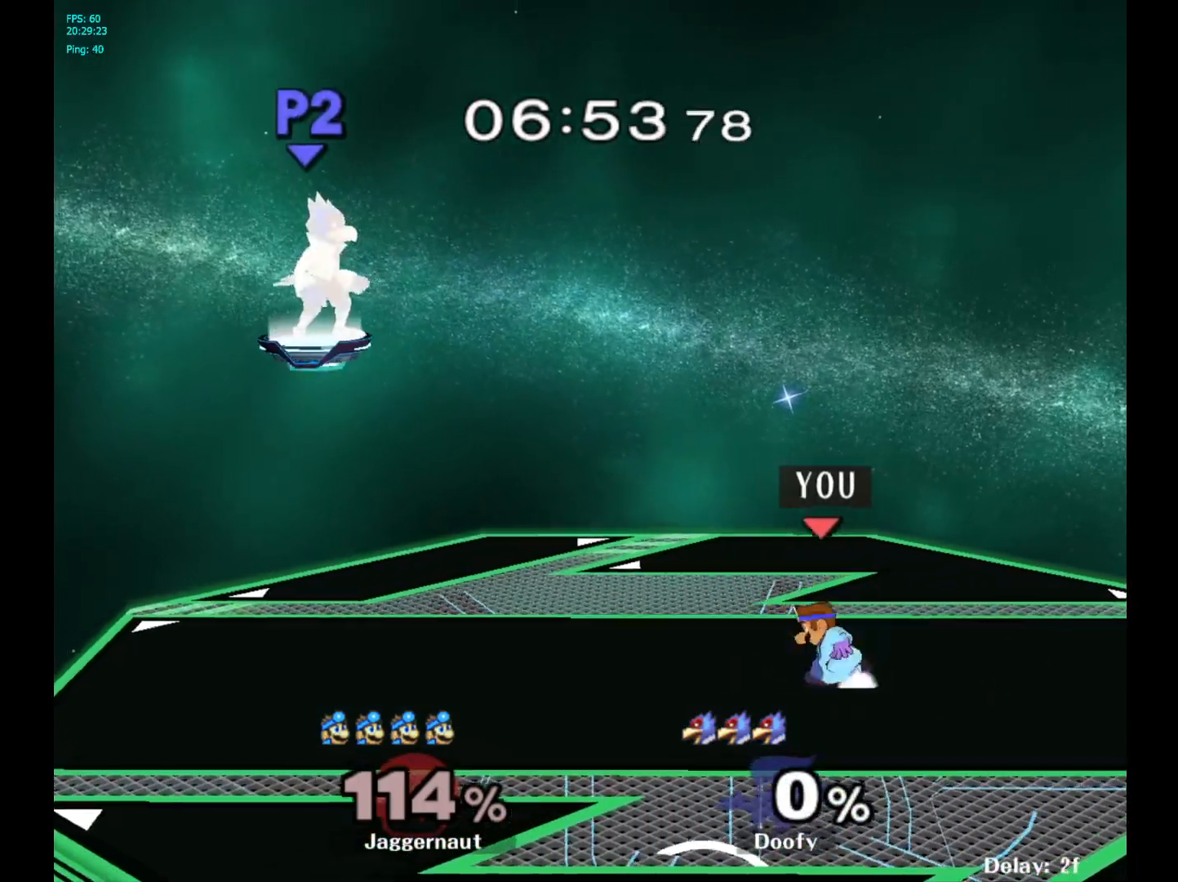
{"buttons": [], "left_stick": "center", "right_stick": "center", "events": [[83, "R1", "up"], [83, "Y", "up"], [83, "left_stick", "center"], [200, "Y", "down"], [217, "left_stick", "down-right"], [283, "R1", "down"], [400, "Y", "up"], [400, "left_stick", "center"], [417, "R1", "up"]]}
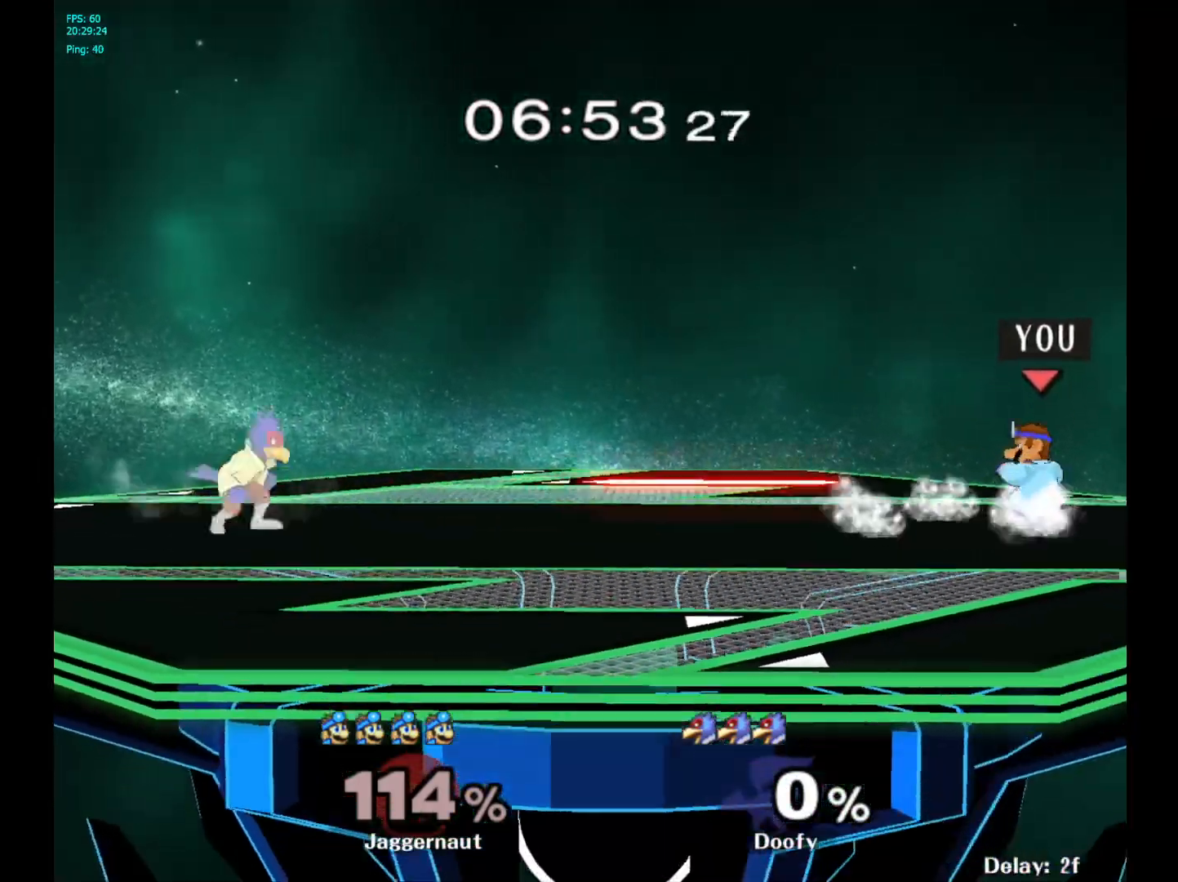
{"buttons": ["R1"], "left_stick": "left", "right_stick": "center", "events": [[17, "Y", "down"], [33, "left_stick", "down-left"], [83, "R1", "down"], [200, "Y", "up"], [200, "left_stick", "center"], [483, "left_stick", "left"]]}
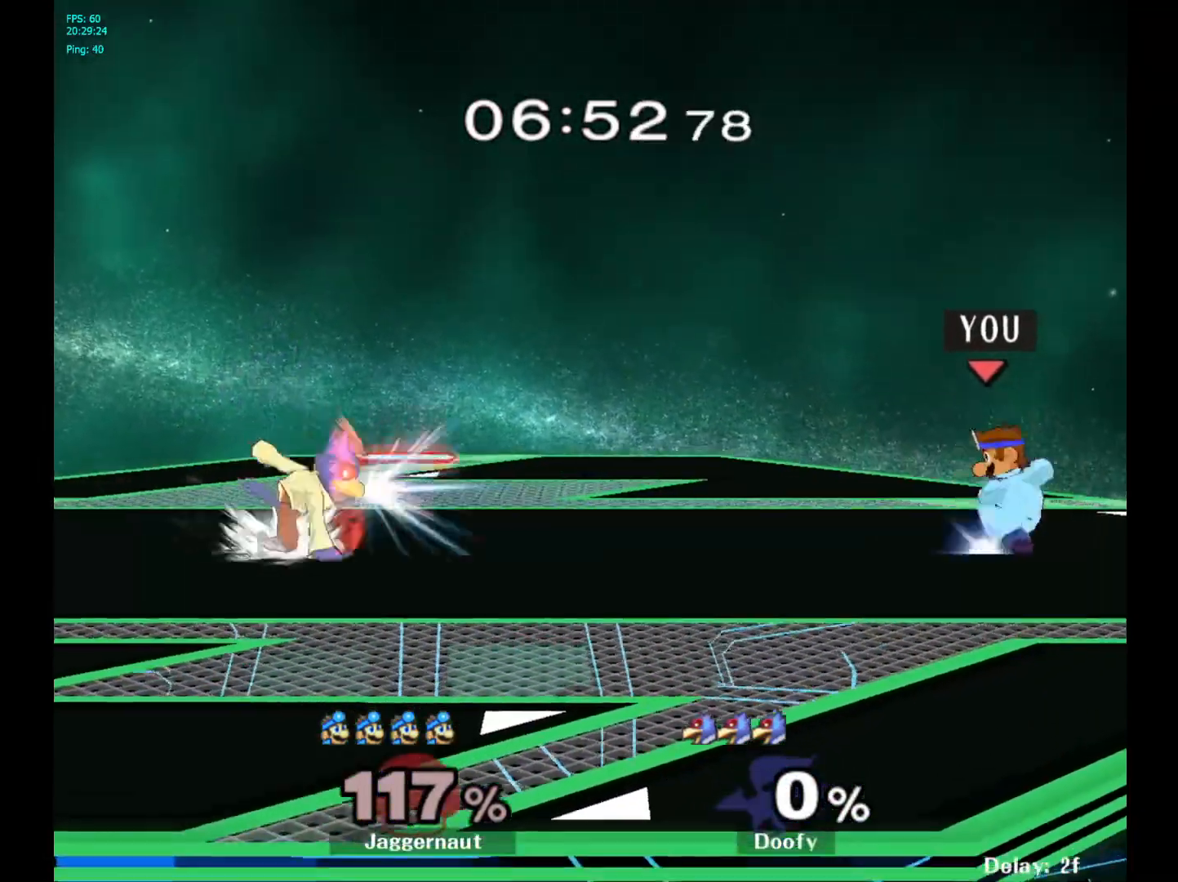
{"buttons": ["R1"], "left_stick": "right", "right_stick": "center", "events": [[267, "left_stick", "center"], [500, "left_stick", "right"]]}
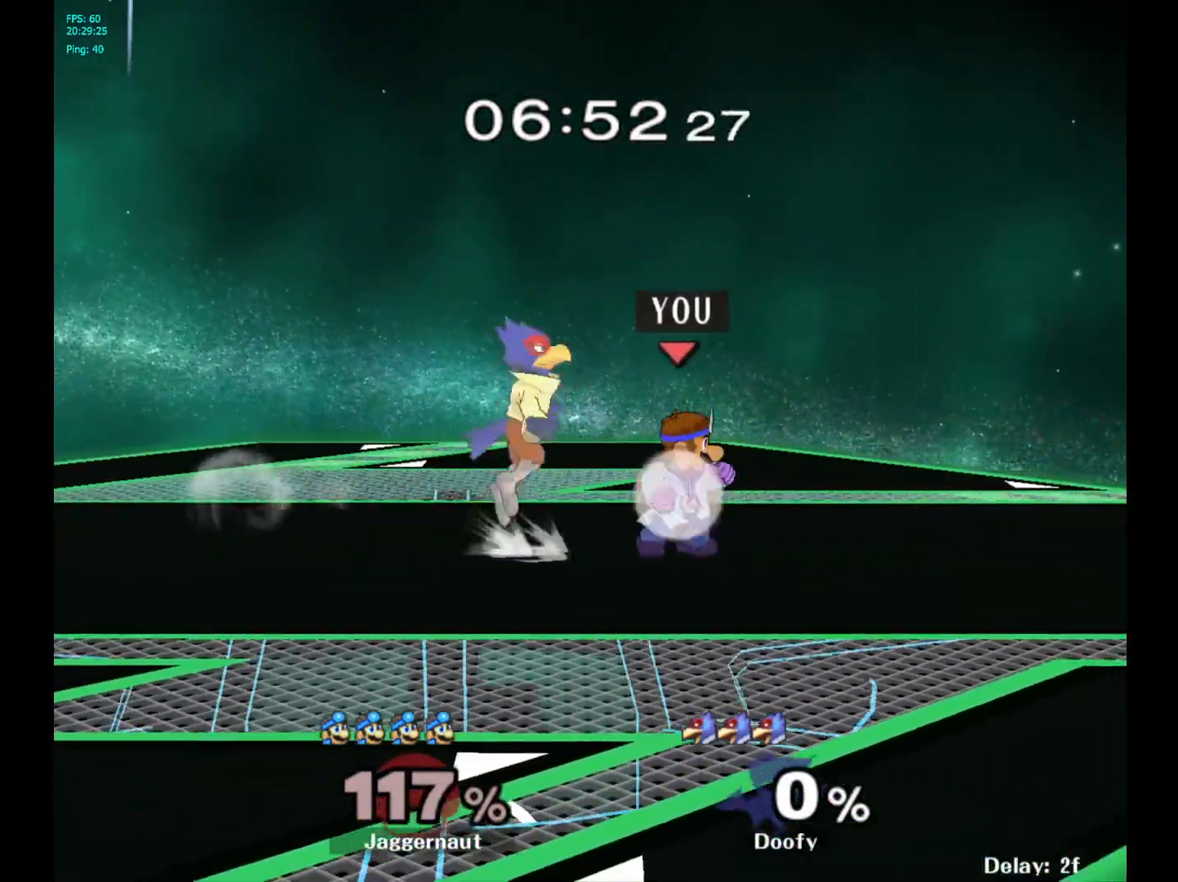
{"buttons": [], "left_stick": "center", "right_stick": "center", "events": [[333, "left_stick", "center"], [433, "R1", "up"]]}
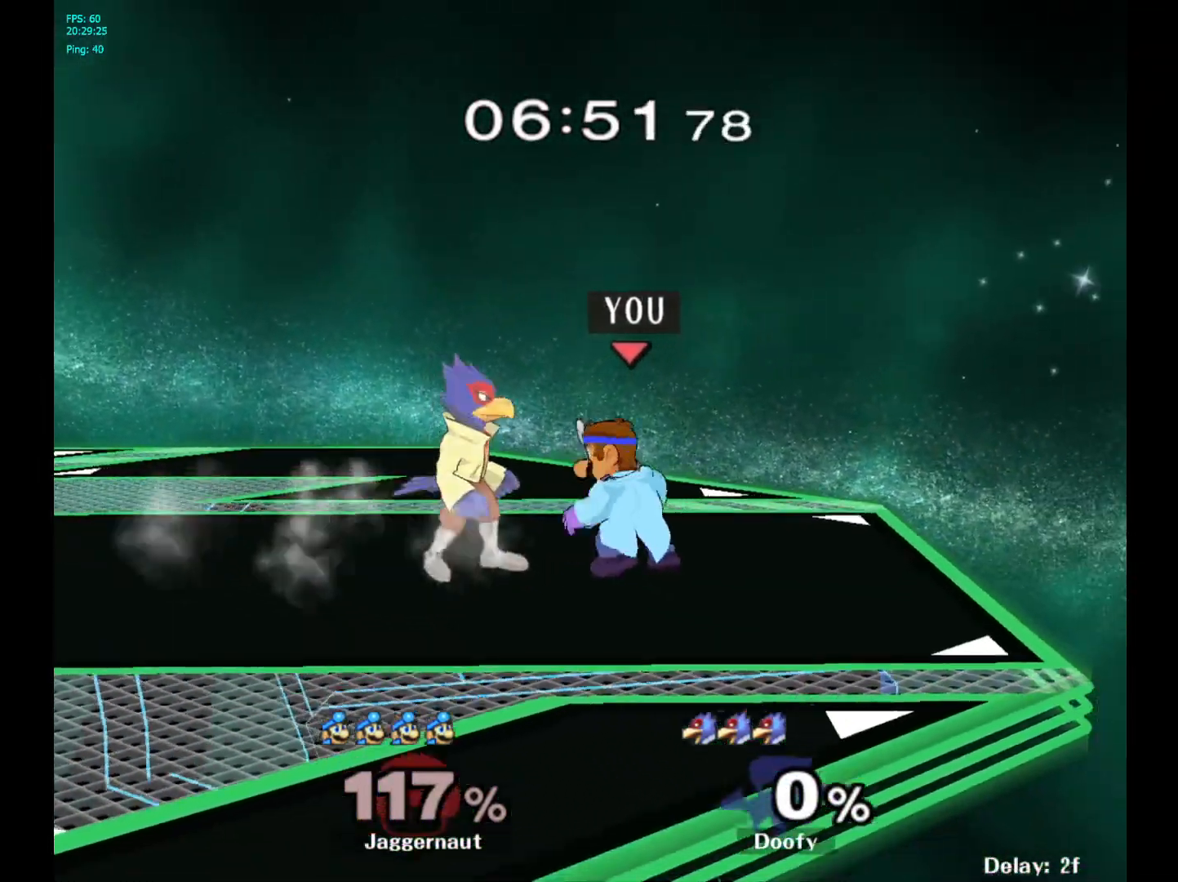
{"buttons": ["A"], "left_stick": "center", "right_stick": "center", "events": [[83, "A", "down"], [217, "A", "up"], [433, "A", "down"]]}
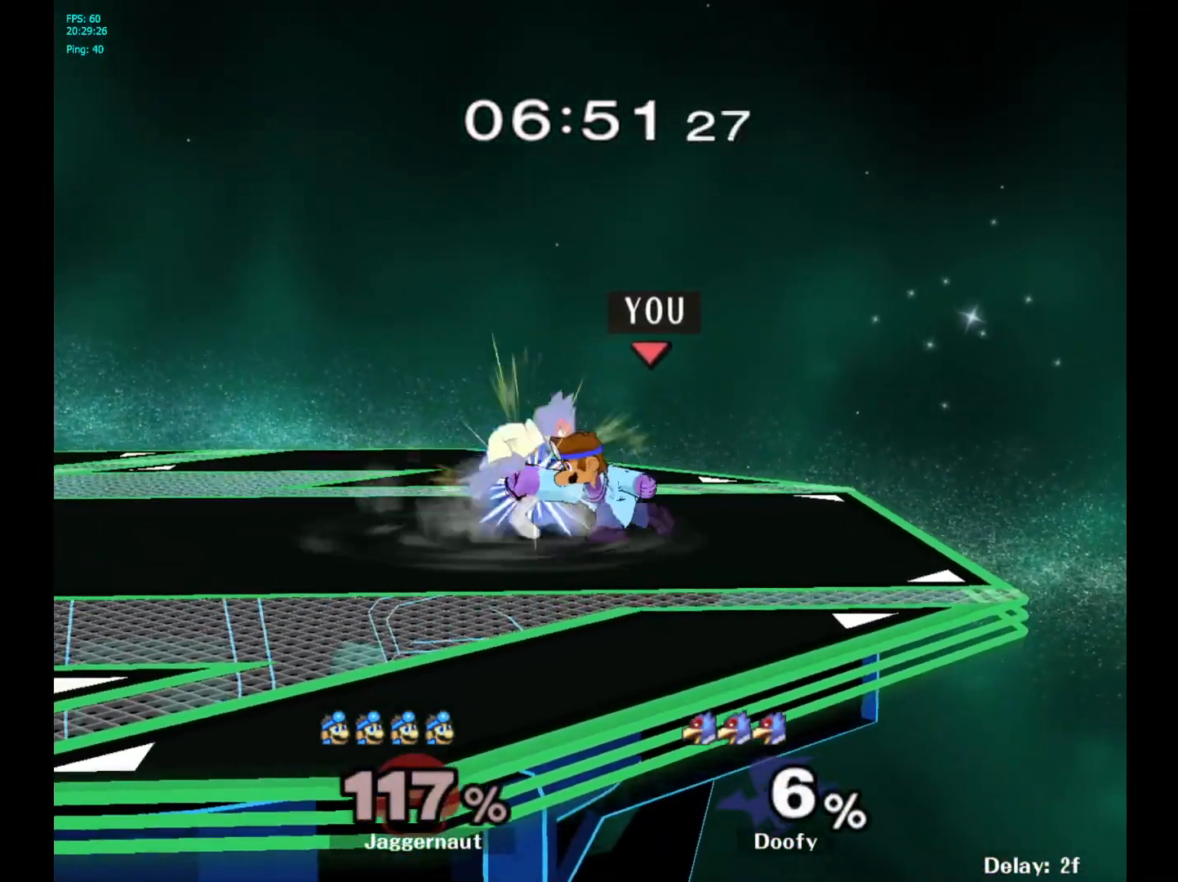
{"buttons": ["A"], "left_stick": "center", "right_stick": "center", "events": [[67, "A", "up"], [217, "A", "down"], [350, "A", "up"], [383, "A", "down"]]}
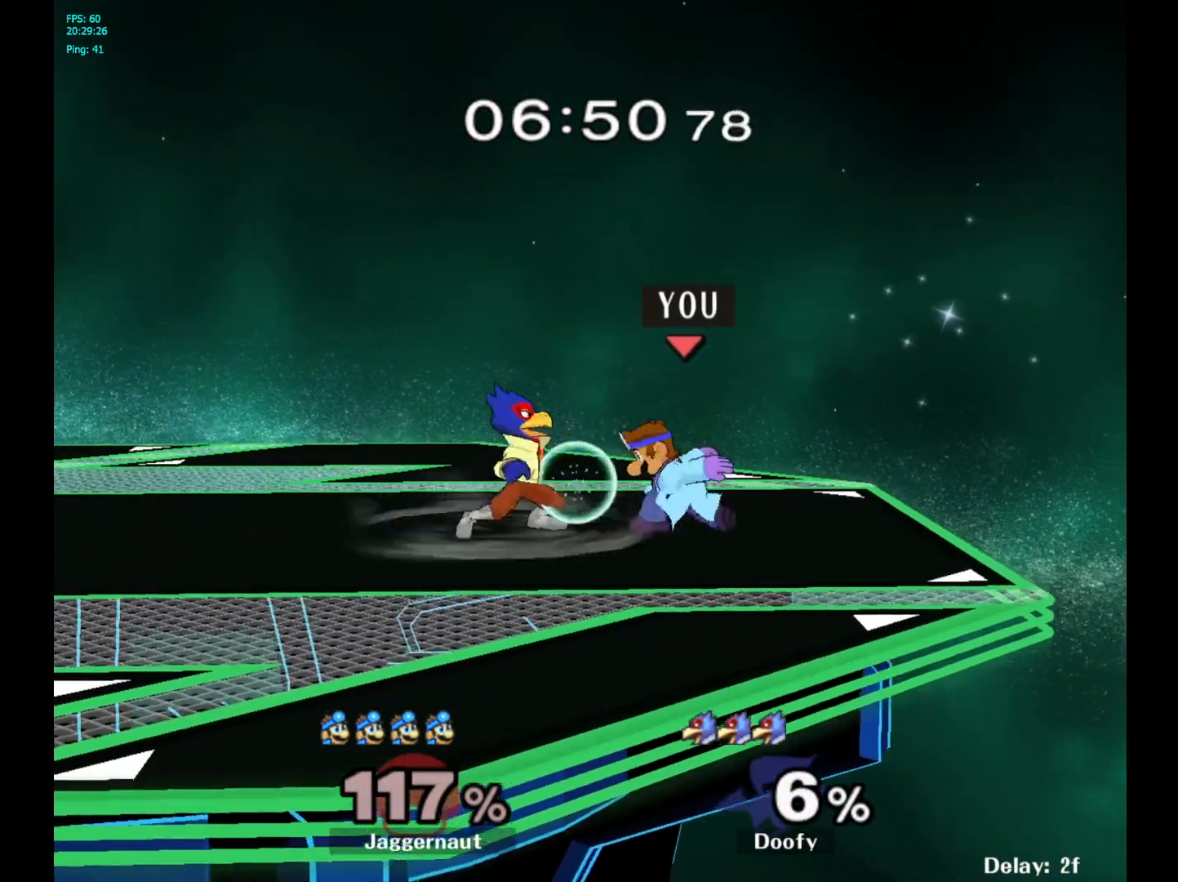
{"buttons": [], "left_stick": "center", "right_stick": "center", "events": [[17, "A", "up"], [283, "A", "down"], [417, "A", "up"]]}
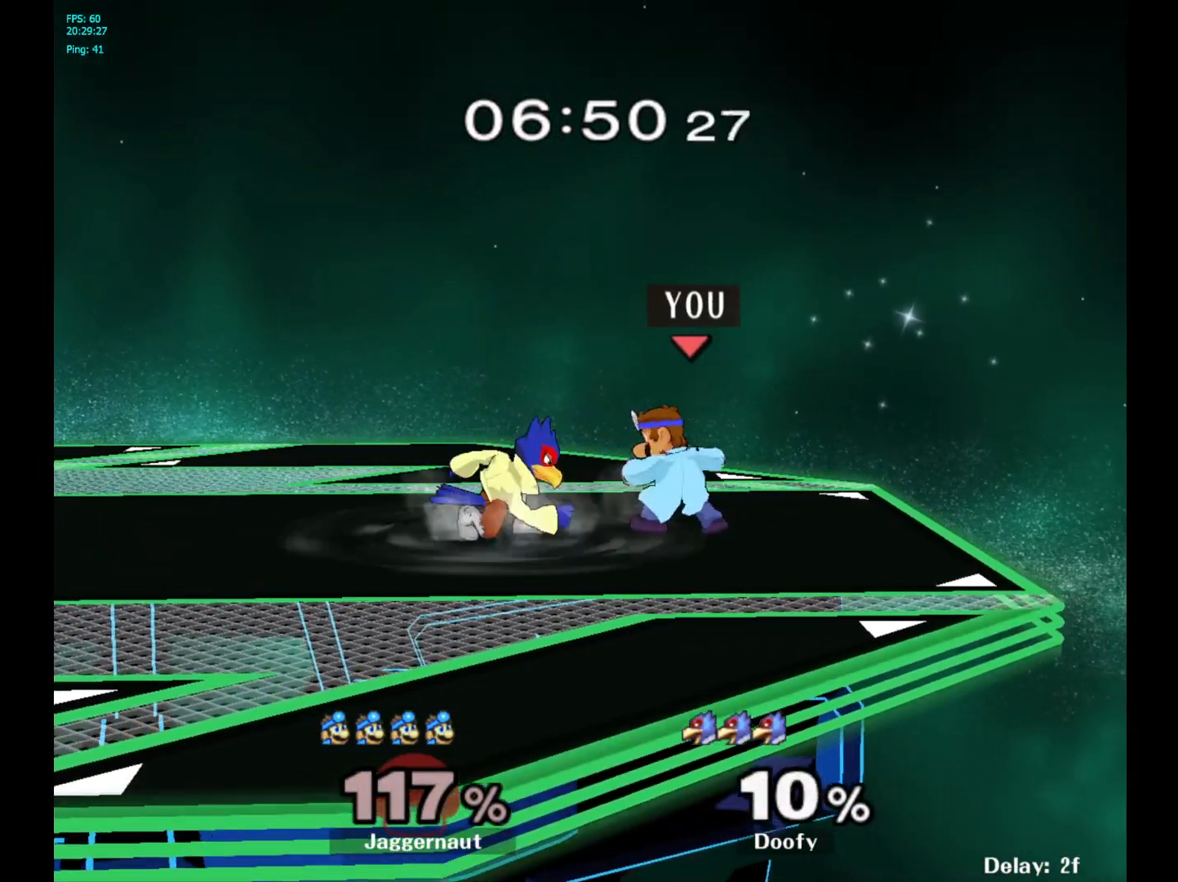
{"buttons": [], "left_stick": "center", "right_stick": "center", "events": [[167, "left_stick", "left"], [217, "A", "down"], [267, "left_stick", "center"], [350, "A", "up"]]}
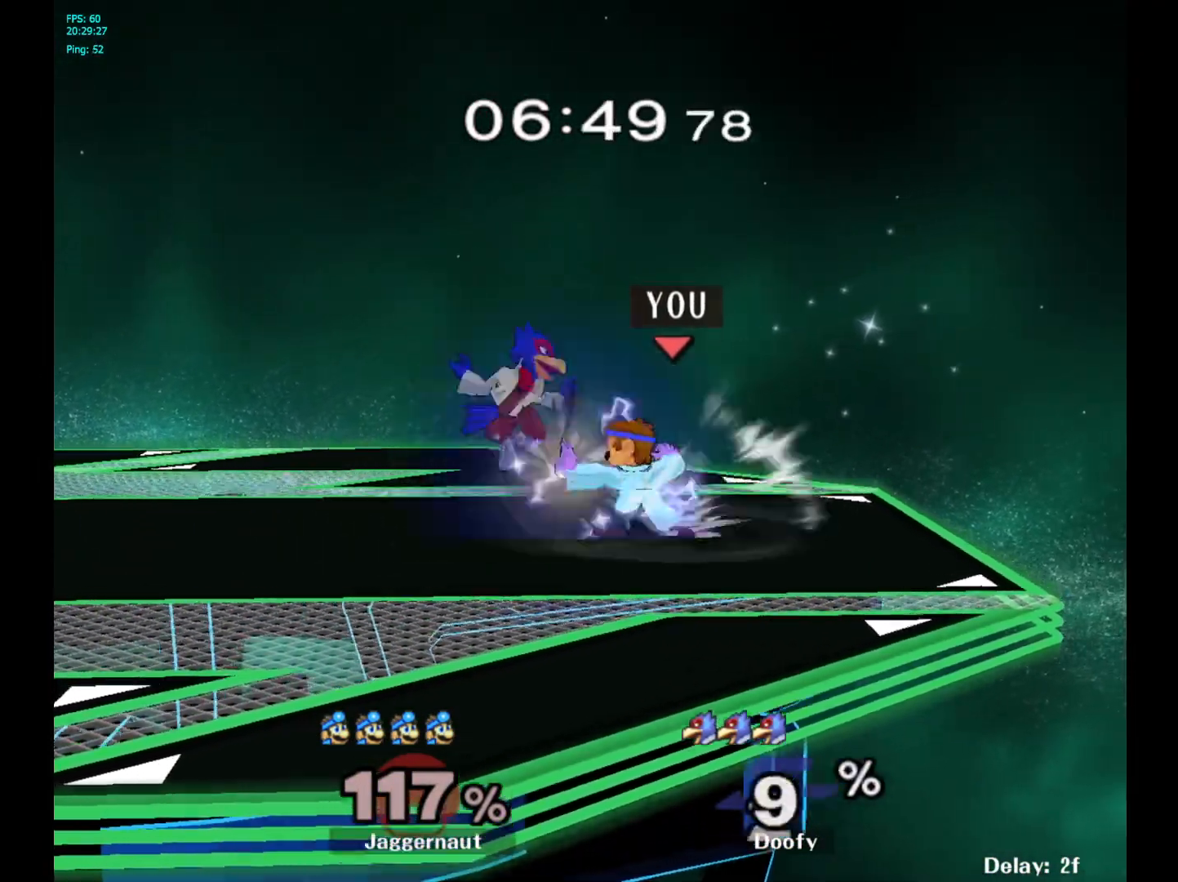
{"buttons": [], "left_stick": "center", "right_stick": "center", "events": []}
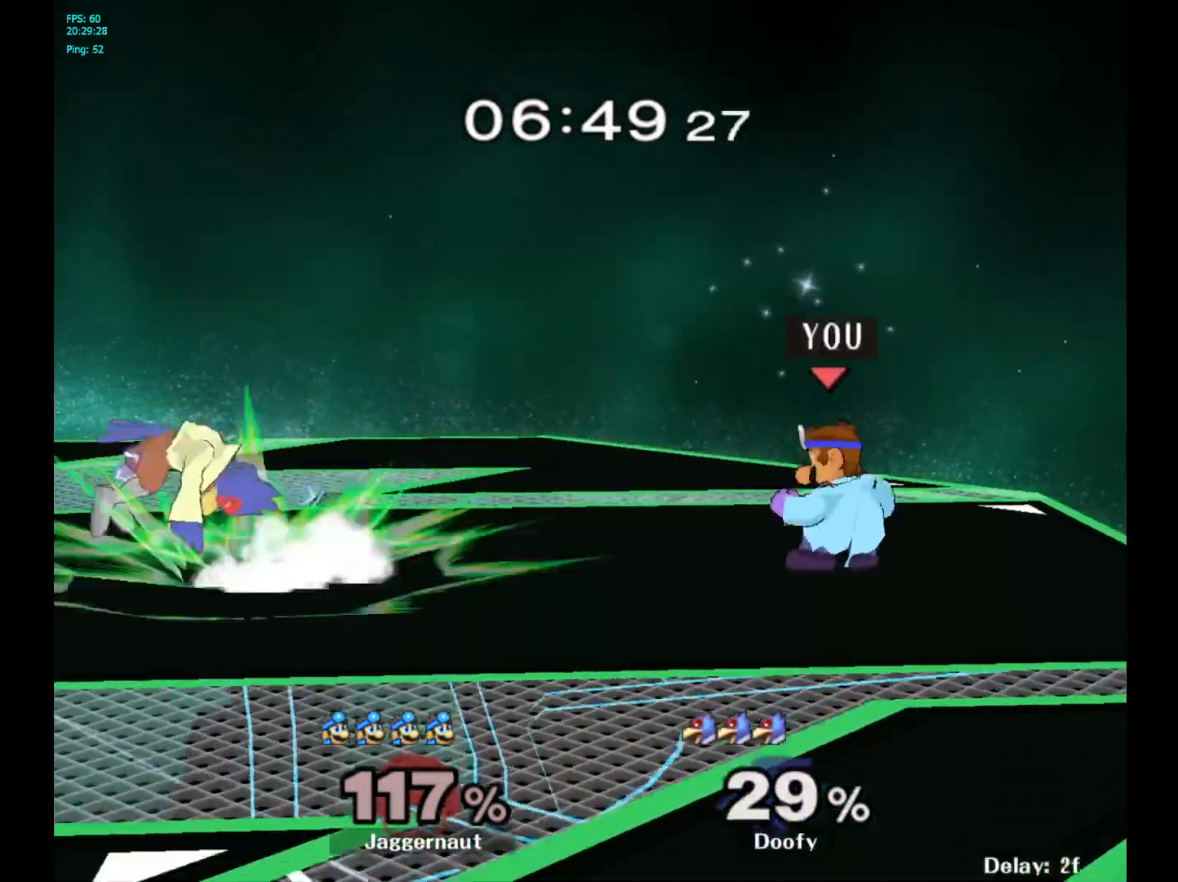
{"buttons": [], "left_stick": "center", "right_stick": "center", "events": [[183, "left_stick", "left"], [467, "left_stick", "center"]]}
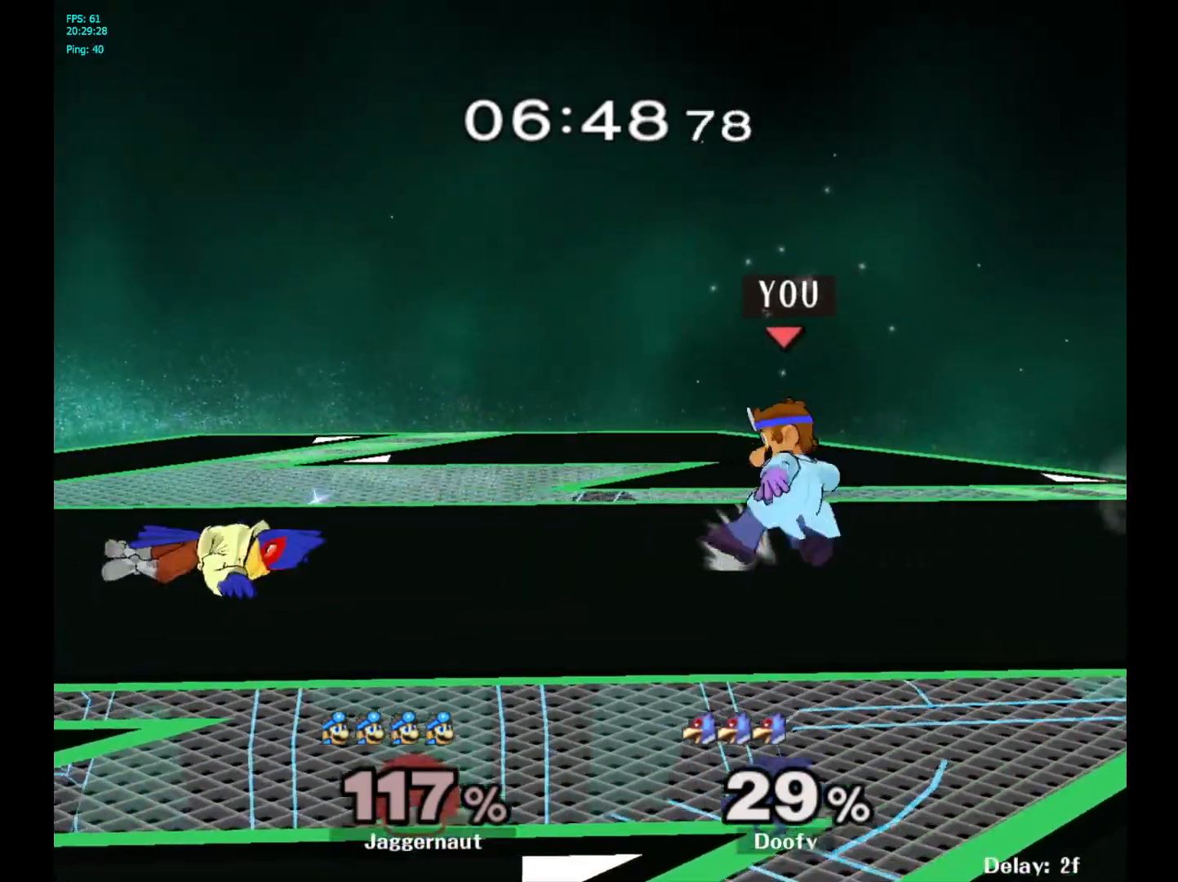
{"buttons": ["R1"], "left_stick": "down", "right_stick": "center", "events": [[17, "Y", "down"], [33, "Y", "up"], [217, "B", "down"], [317, "B", "up"], [467, "R1", "down"], [483, "left_stick", "down"]]}
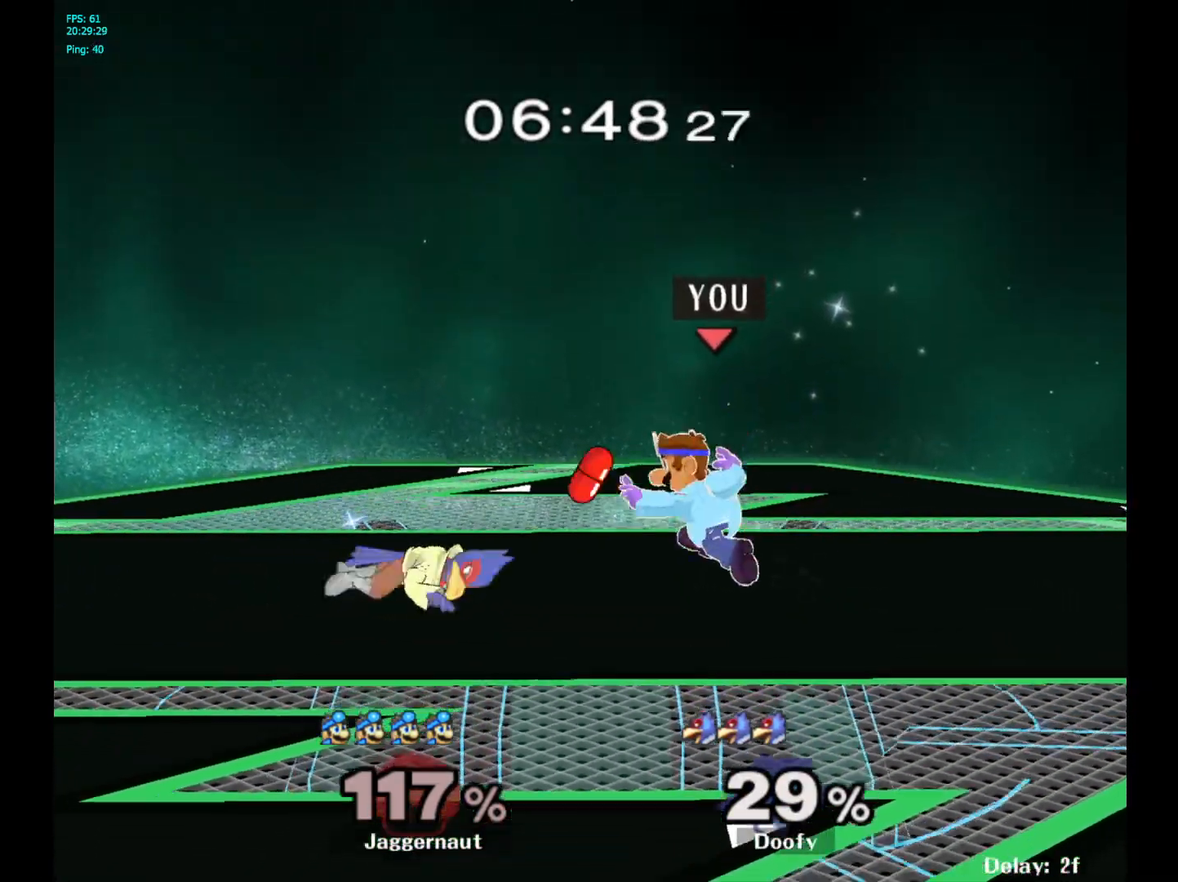
{"buttons": [], "left_stick": "left", "right_stick": "center", "events": [[133, "left_stick", "center"], [150, "R1", "up"], [467, "left_stick", "left"]]}
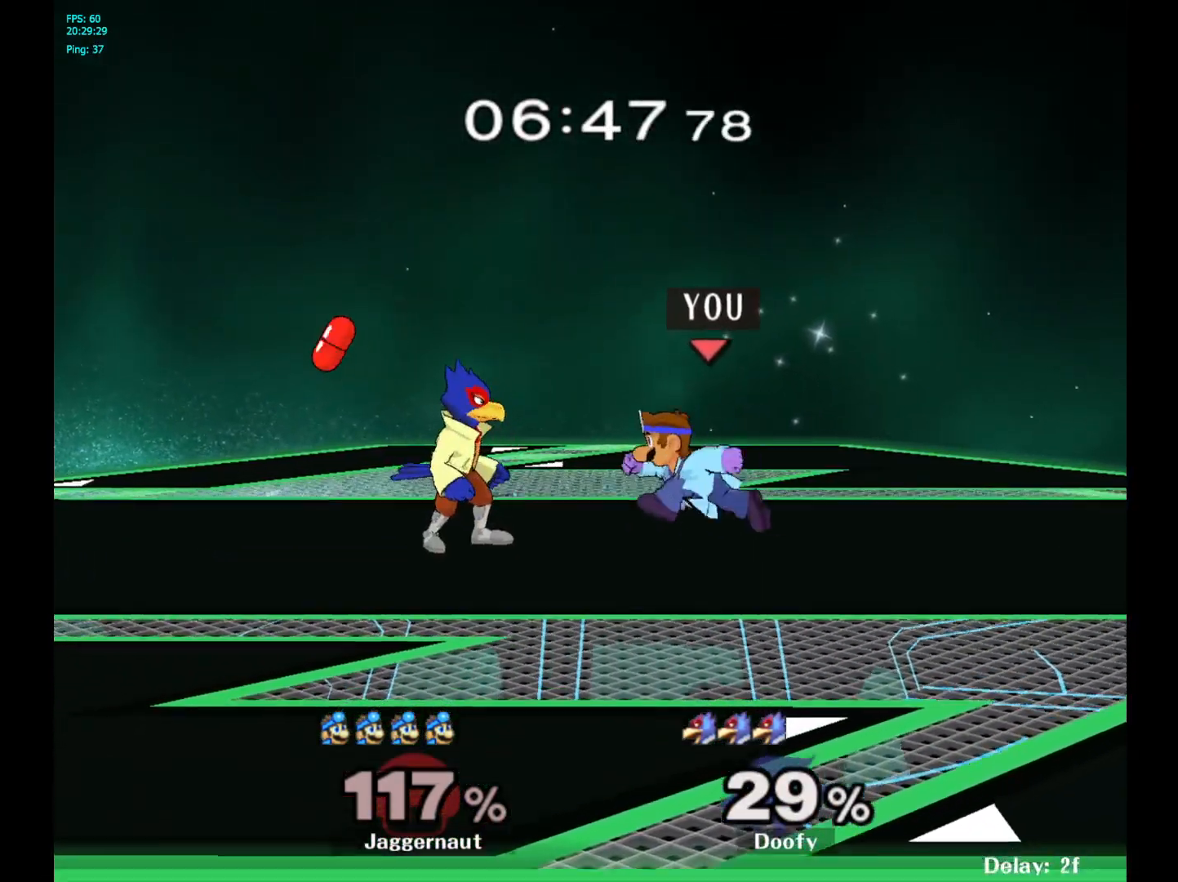
{"buttons": [], "left_stick": "center", "right_stick": "center", "events": [[17, "A", "down"], [33, "left_stick", "center"], [167, "A", "up"]]}
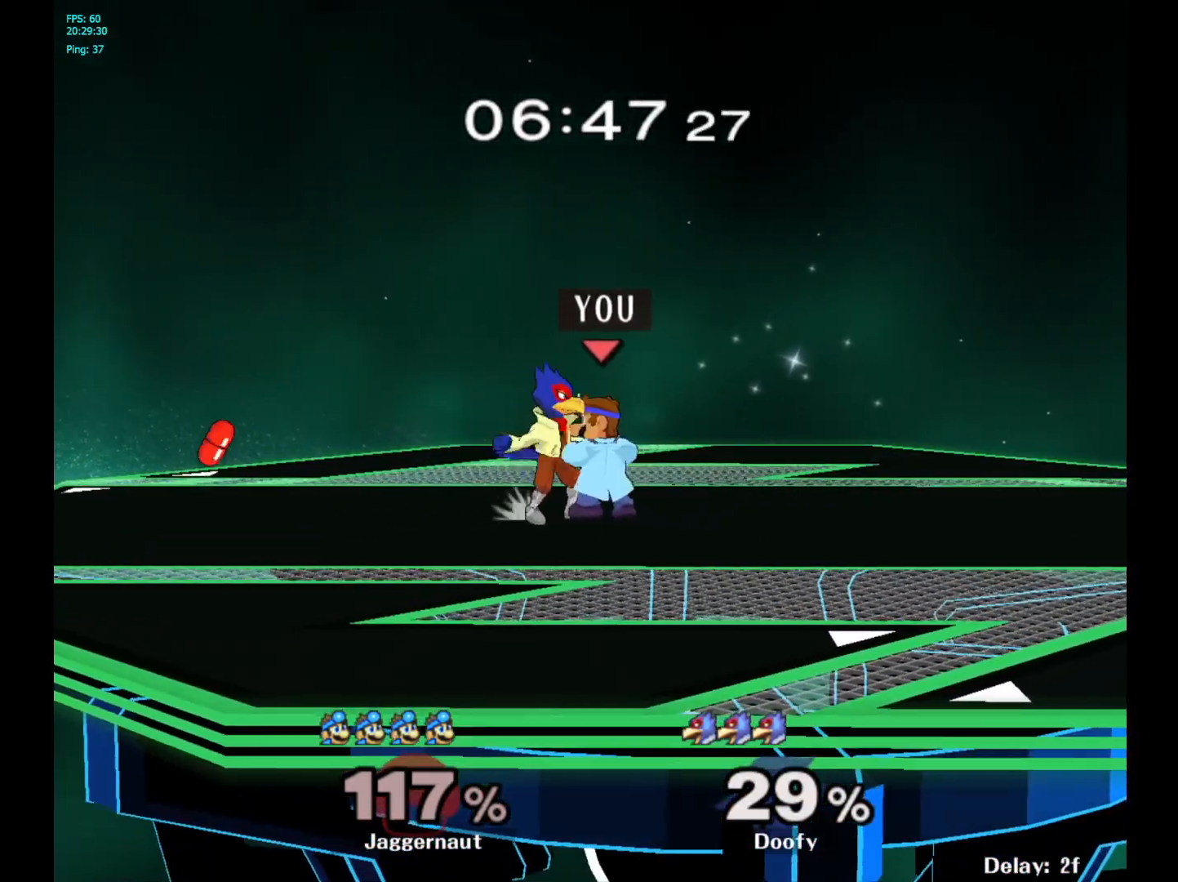
{"buttons": ["R1"], "left_stick": "center", "right_stick": "center", "events": [[83, "R1", "down"]]}
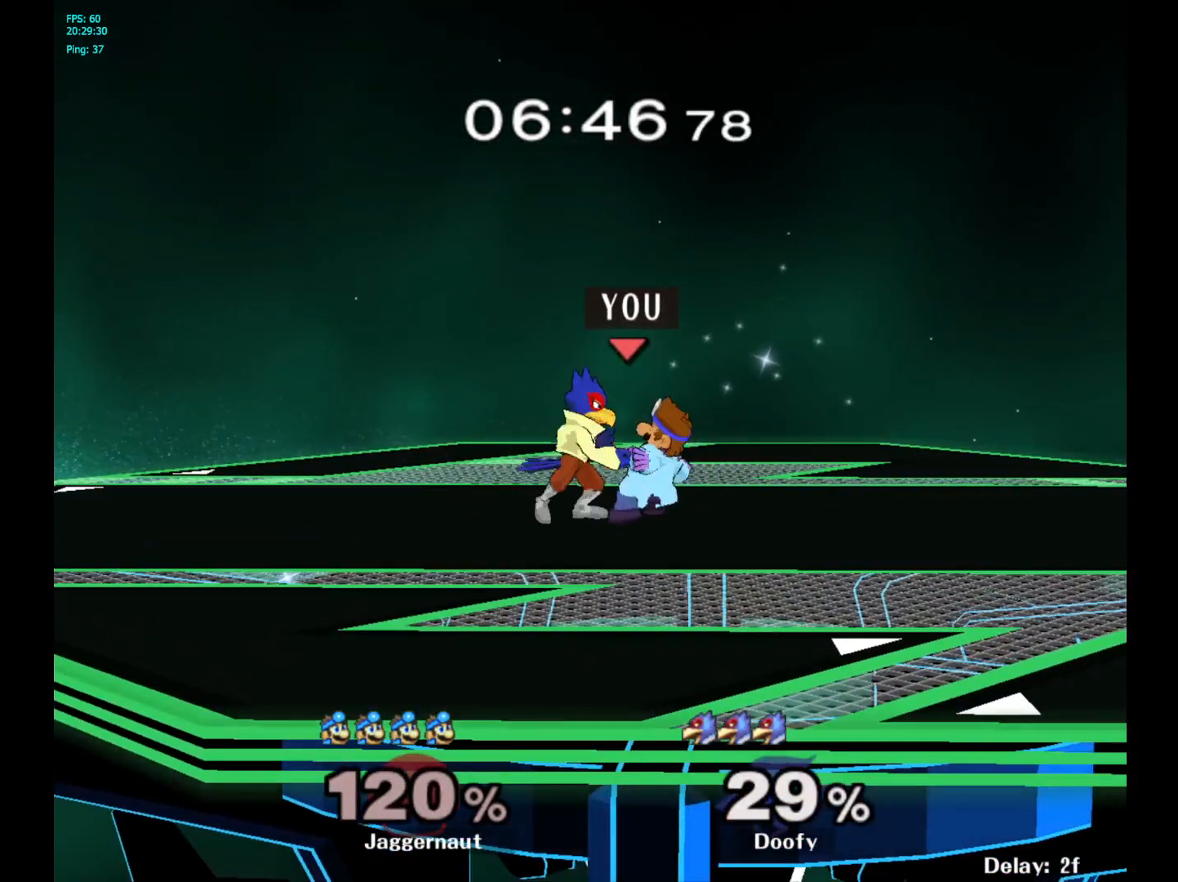
{"buttons": [], "left_stick": "right", "right_stick": "center", "events": [[67, "left_stick", "right"], [167, "R1", "up"]]}
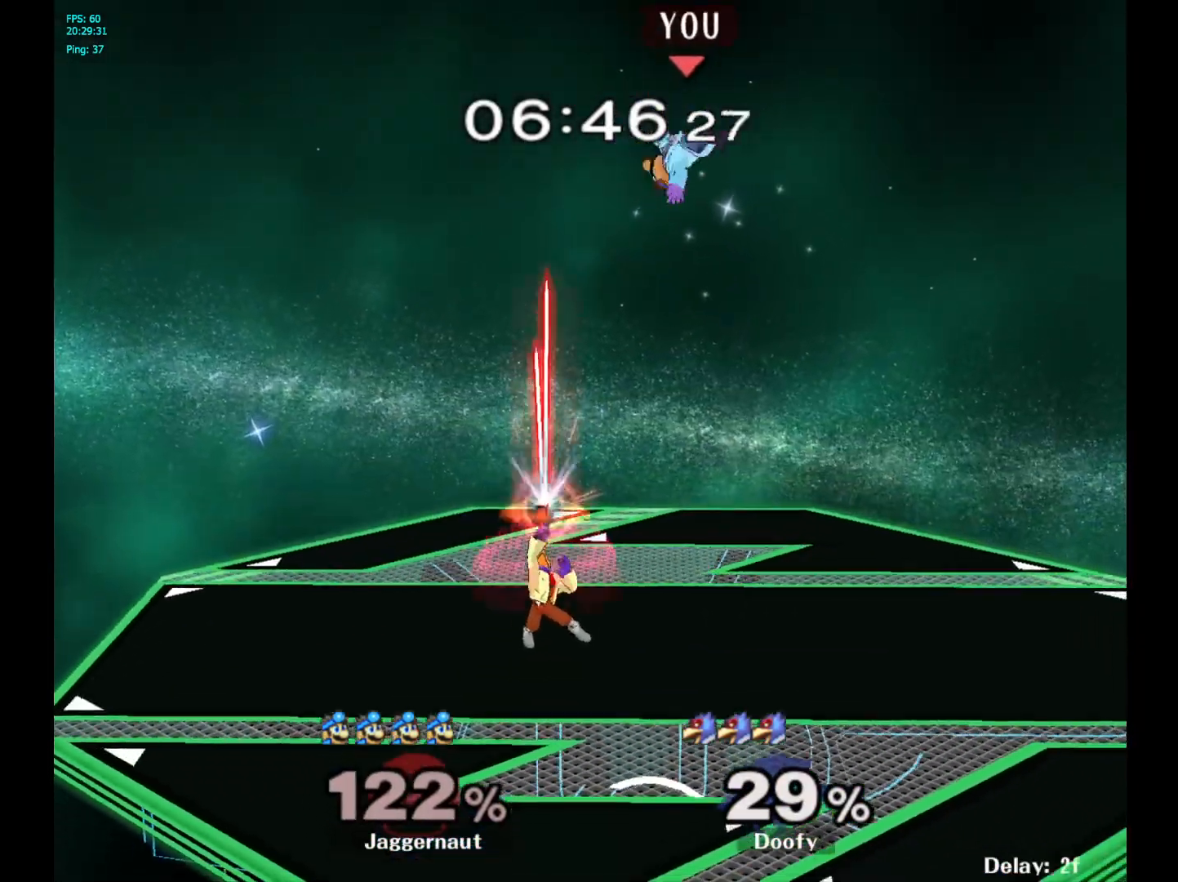
{"buttons": [], "left_stick": "right", "right_stick": "center", "events": []}
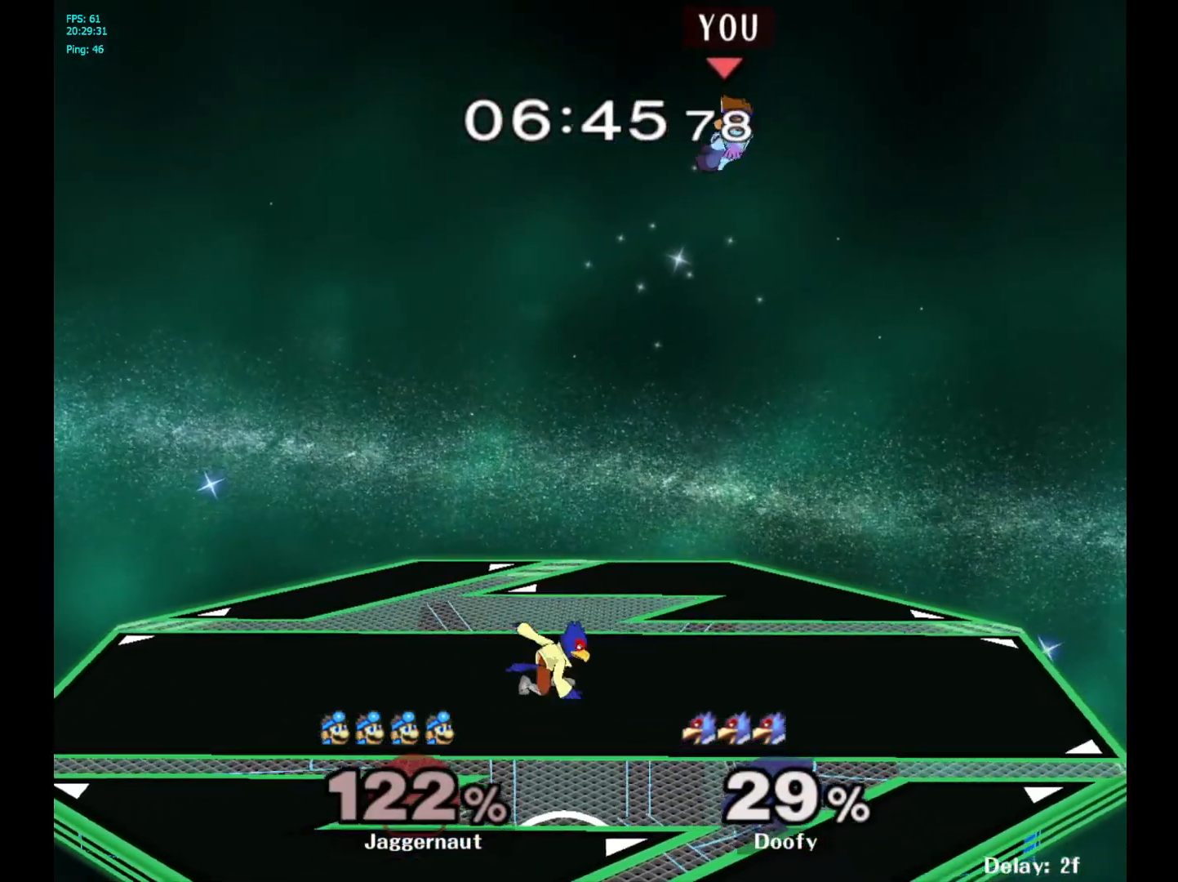
{"buttons": [], "left_stick": "up-left", "right_stick": "center", "events": [[317, "left_stick", "center"], [333, "Y", "down"], [500, "Y", "up"], [500, "left_stick", "up-left"]]}
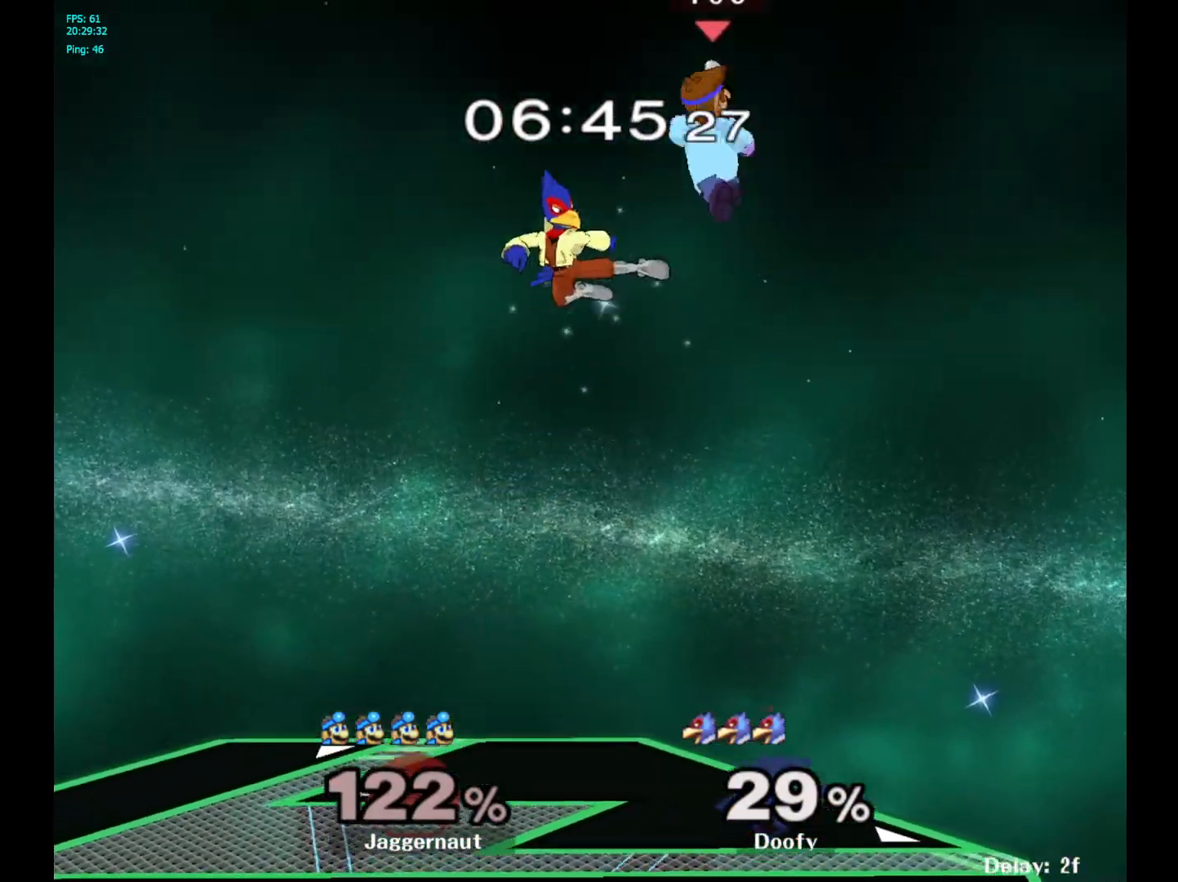
{"buttons": [], "left_stick": "down-left", "right_stick": "center", "events": [[183, "left_stick", "center"], [317, "left_stick", "down"], [433, "left_stick", "down-left"]]}
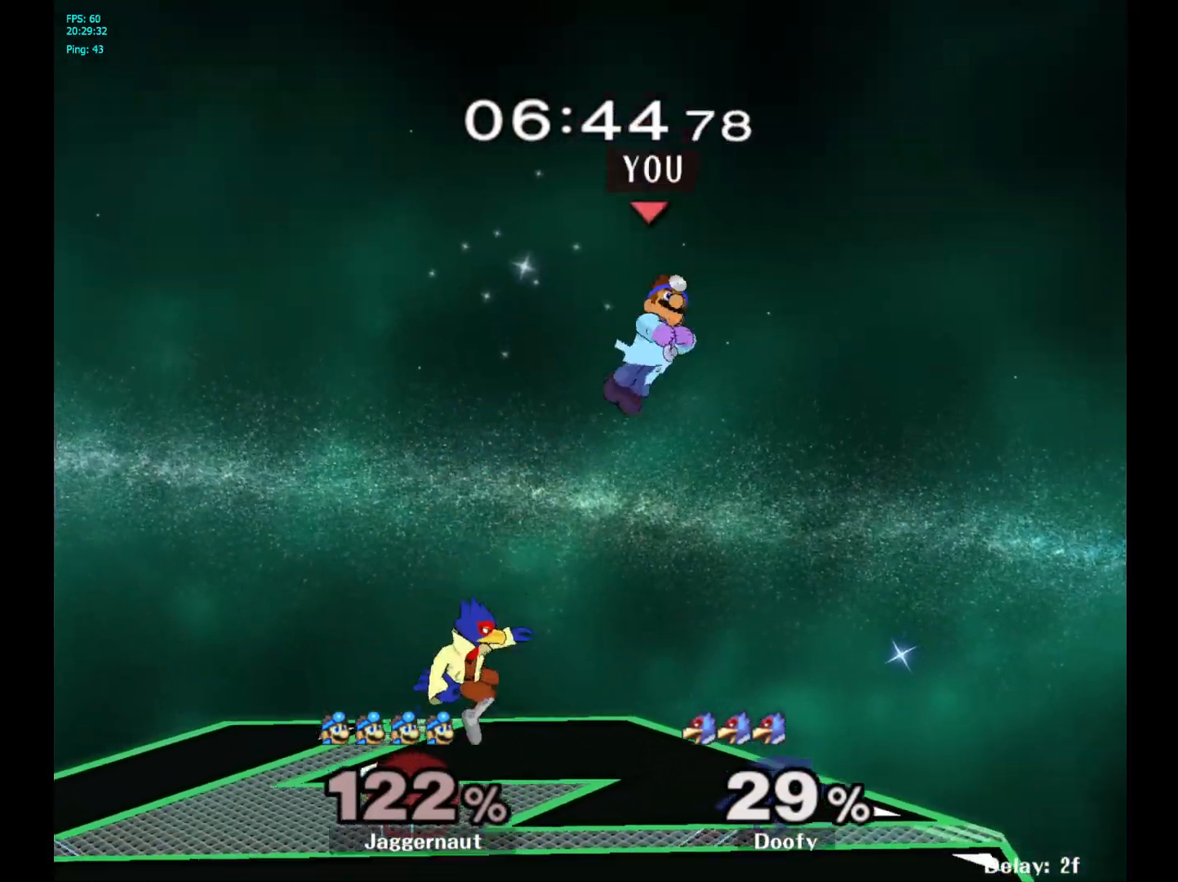
{"buttons": ["R1"], "left_stick": "down-left", "right_stick": "center", "events": [[67, "left_stick", "left"], [117, "right_stick", "down"], [233, "right_stick", "center"], [467, "R1", "down"], [467, "left_stick", "down-left"]]}
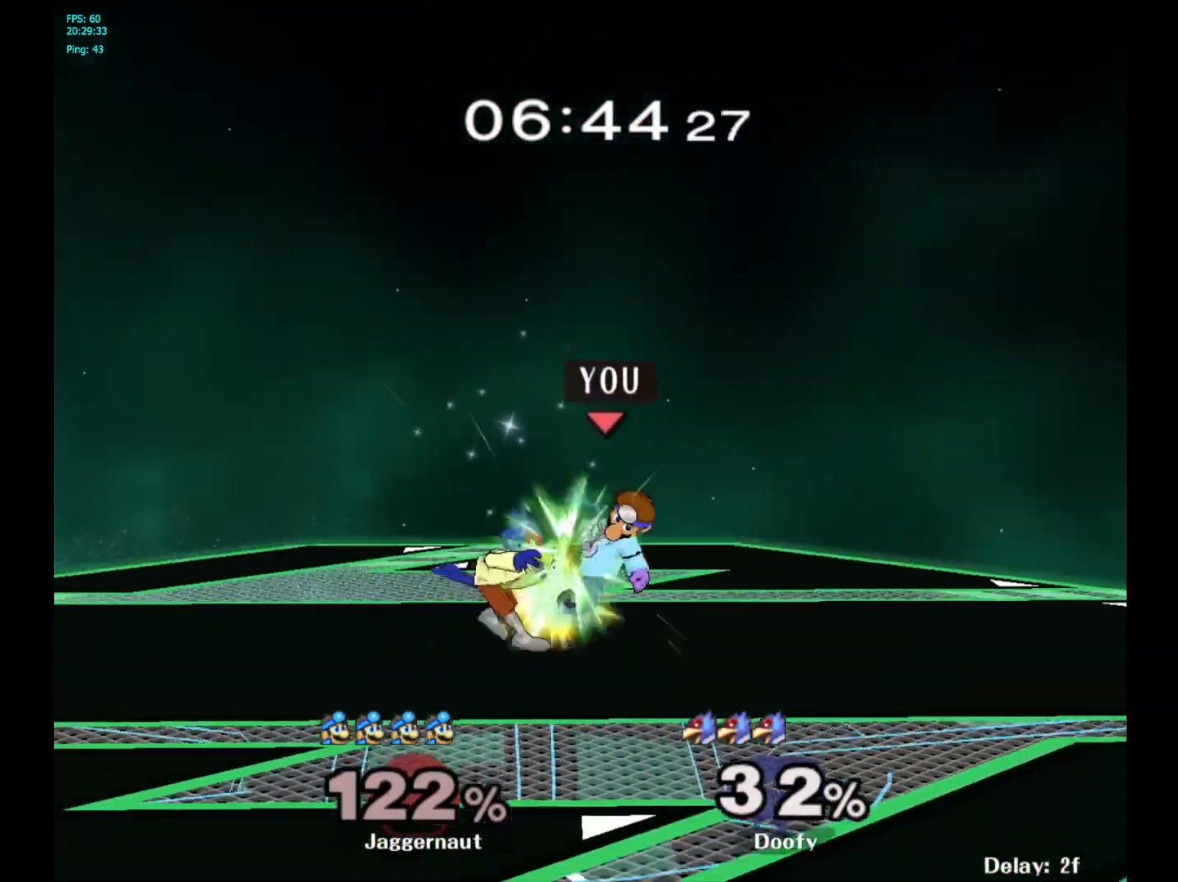
{"buttons": ["R1"], "left_stick": "center", "right_stick": "center", "events": [[183, "left_stick", "center"]]}